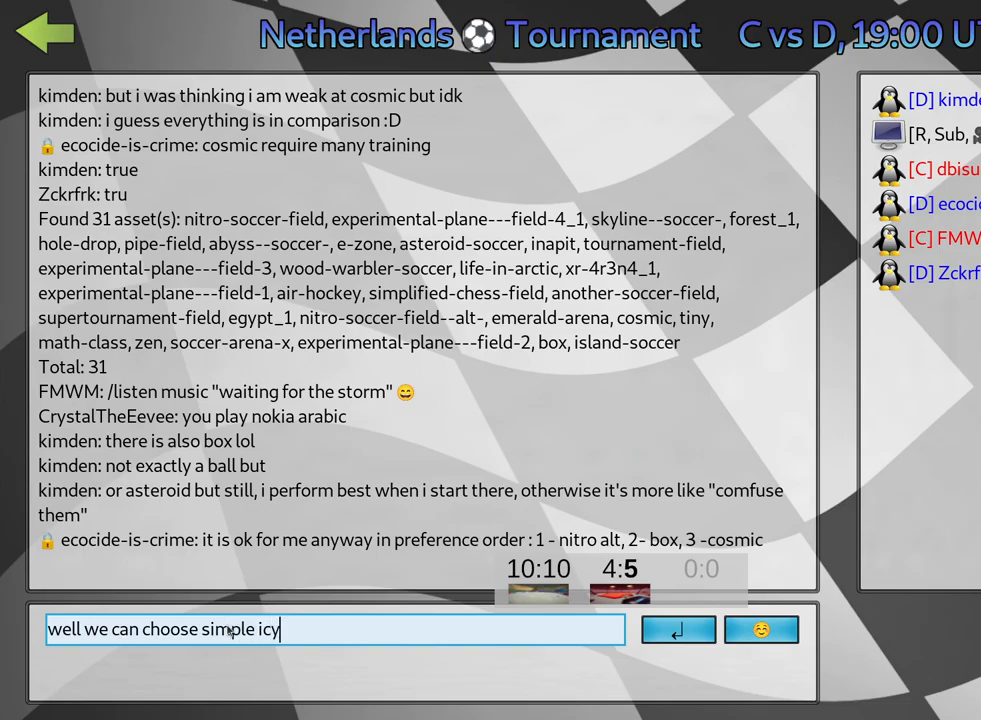
Gameplay with keyboard; each line is a JSON object with the keys held at the frame after it. "events" lists presses ("down") and releases ("up") of "down", "fire", "flag", "left", "look", "nitro", "right", "skid" and "up" between this image and that frame as [ms after this image, input, new state], when the widget could be followed in between. No other keys are recorded. Mouse input is not recorded. Key names are as the overlay labels them; some are game actions (e.g. jump) rather than physical keys.
{"keys": [], "events": [[250, "flag", "down"], [316, "flag", "up"], [383, "flag", "down"], [466, "flag", "up"]]}
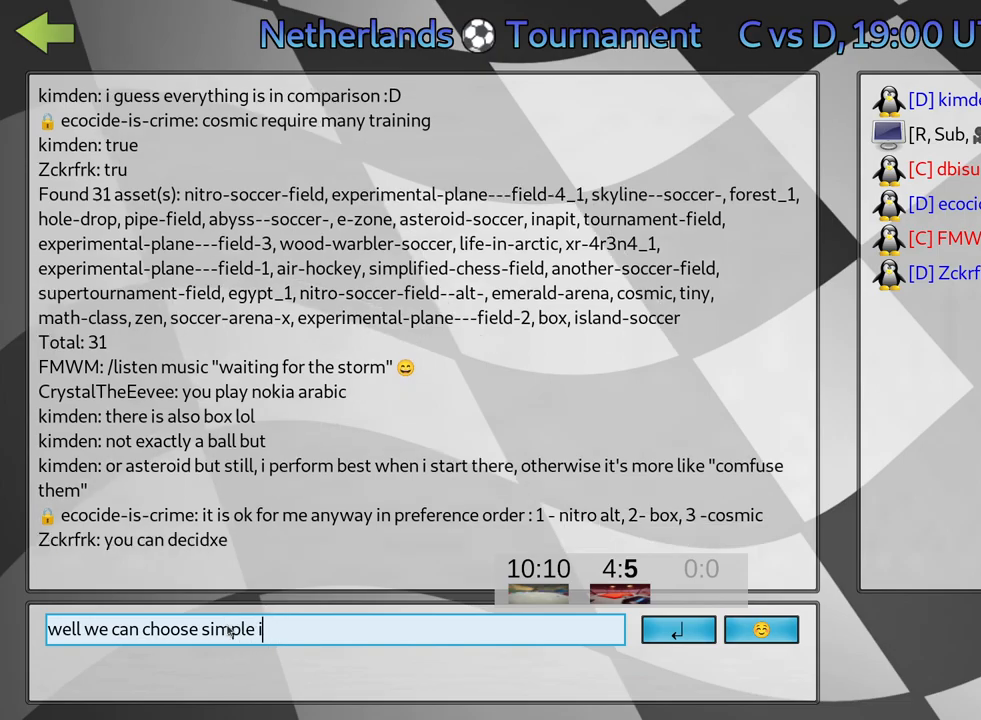
{"keys": [], "events": [[16, "flag", "down"], [133, "flag", "up"]]}
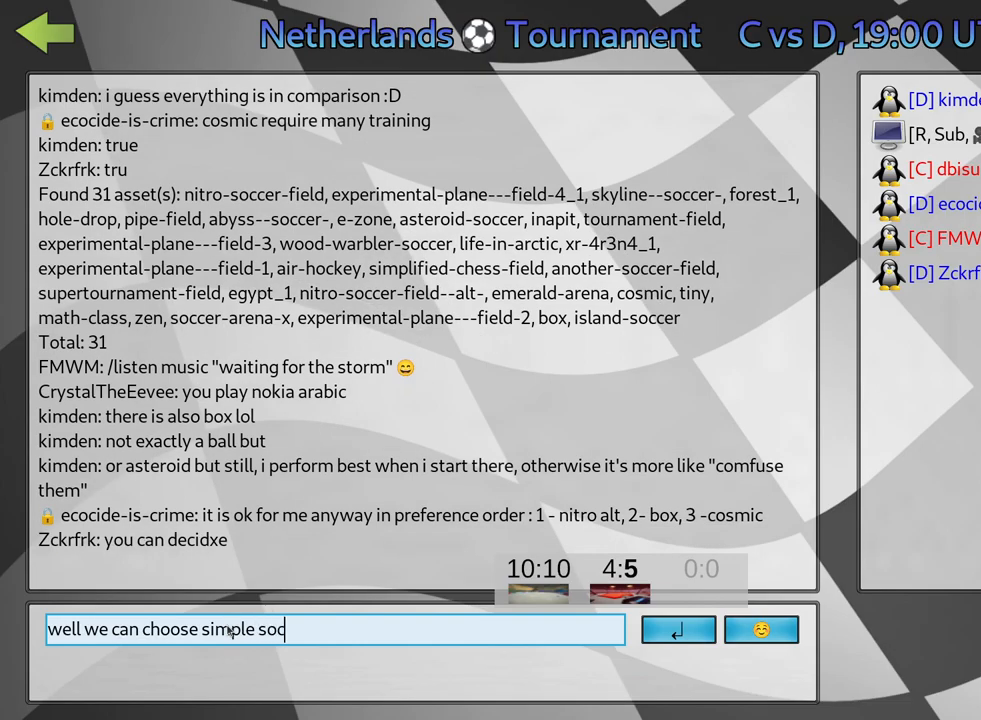
{"keys": [], "events": []}
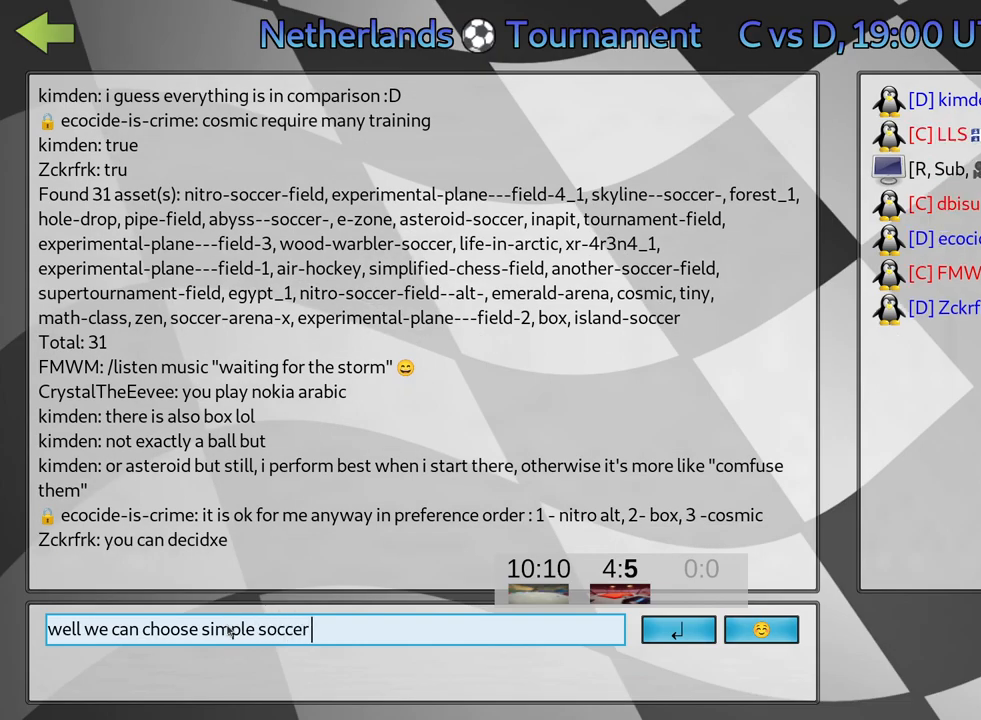
{"keys": [], "events": []}
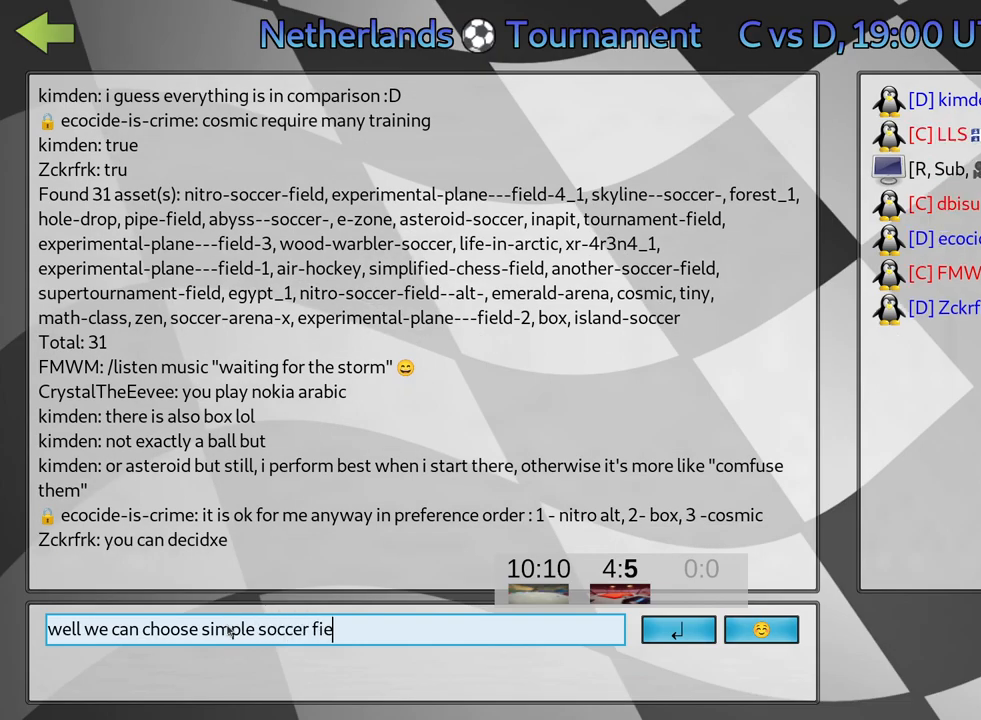
{"keys": [], "events": []}
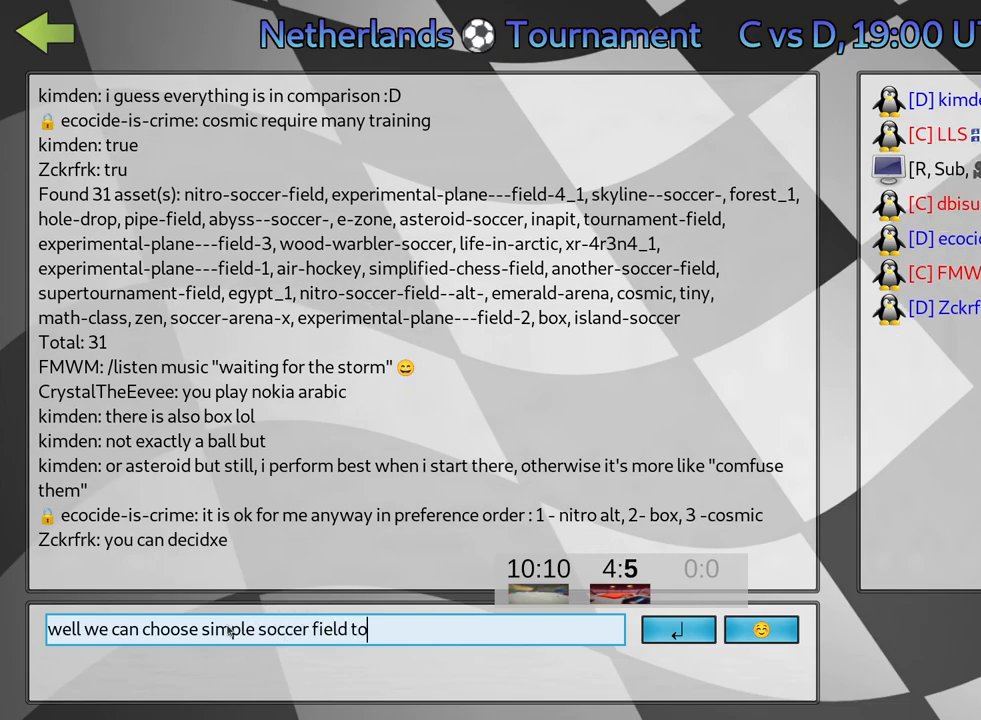
{"keys": [], "events": []}
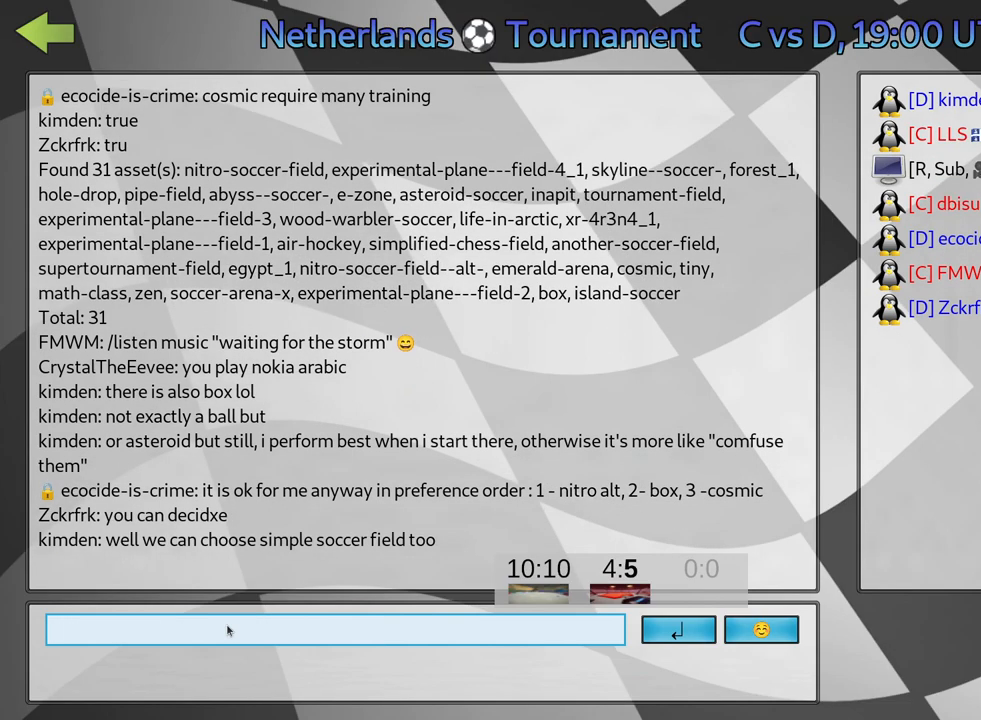
{"keys": [], "events": []}
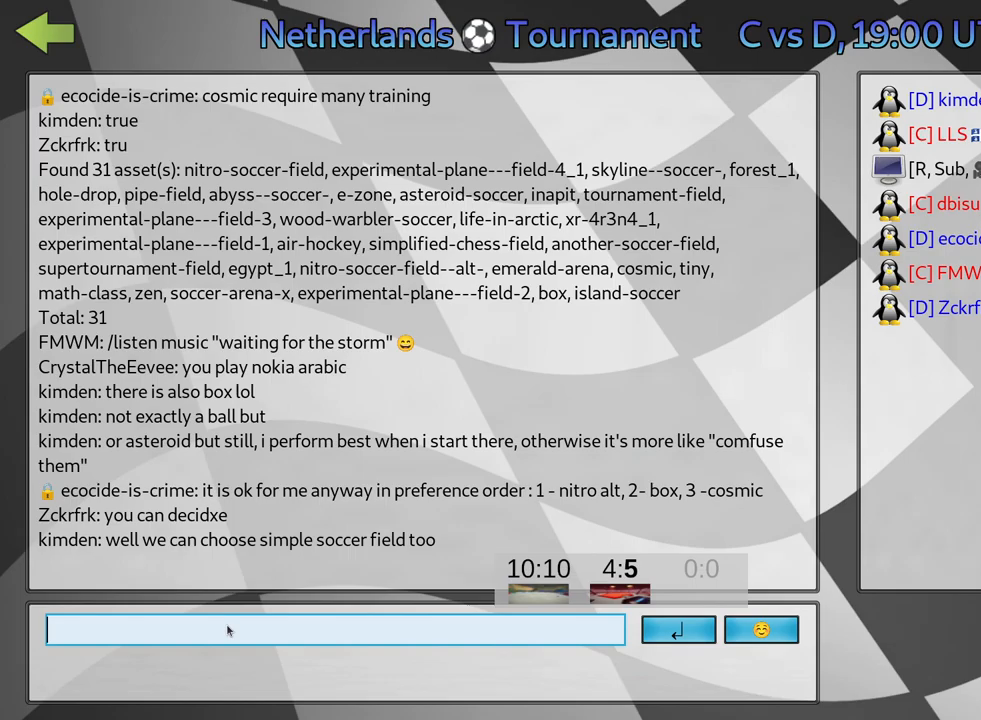
{"keys": [], "events": []}
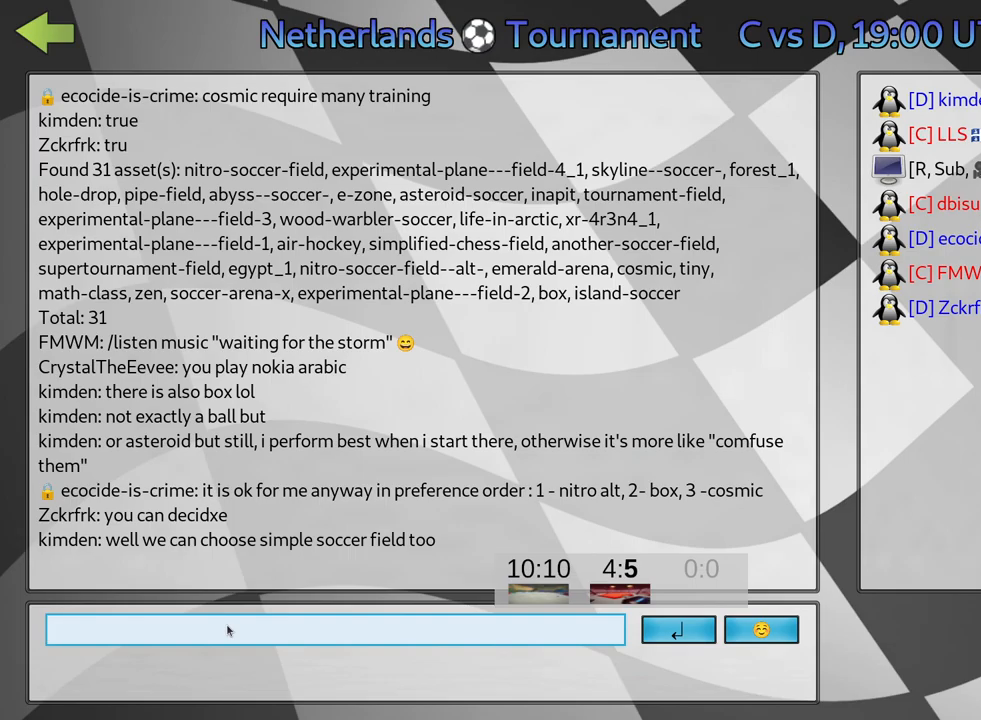
{"keys": [], "events": []}
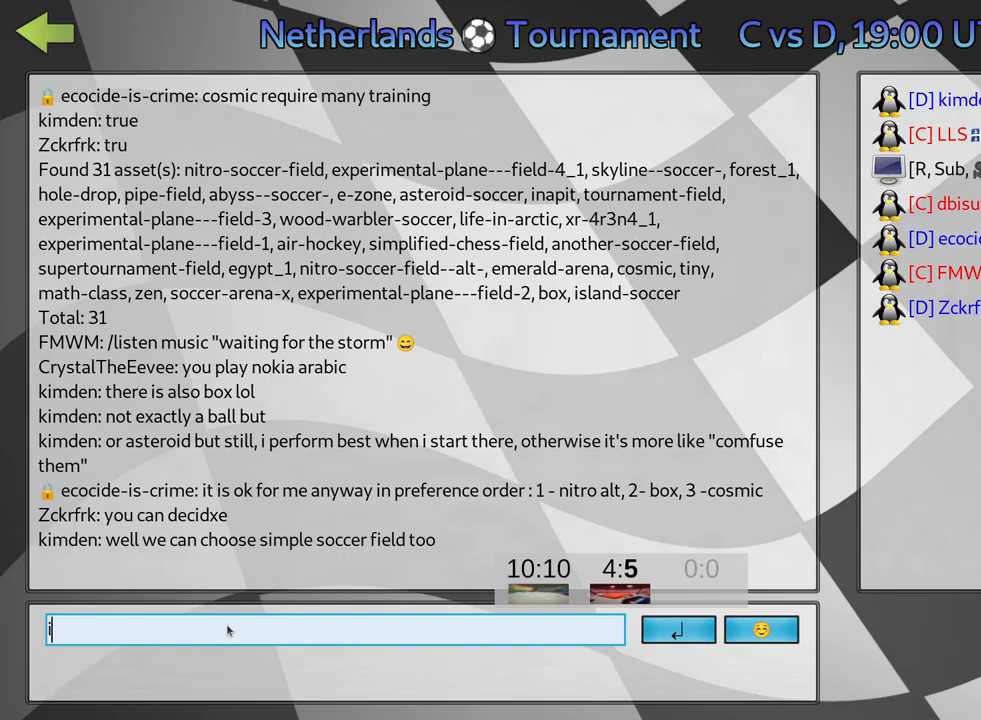
{"keys": [], "events": []}
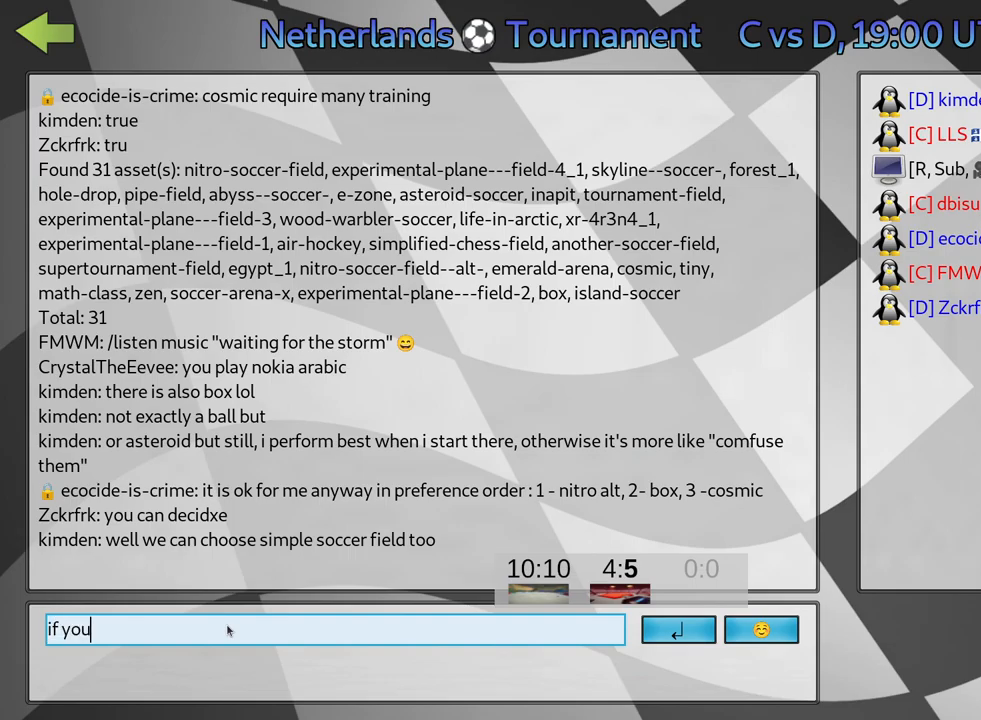
{"keys": [], "events": []}
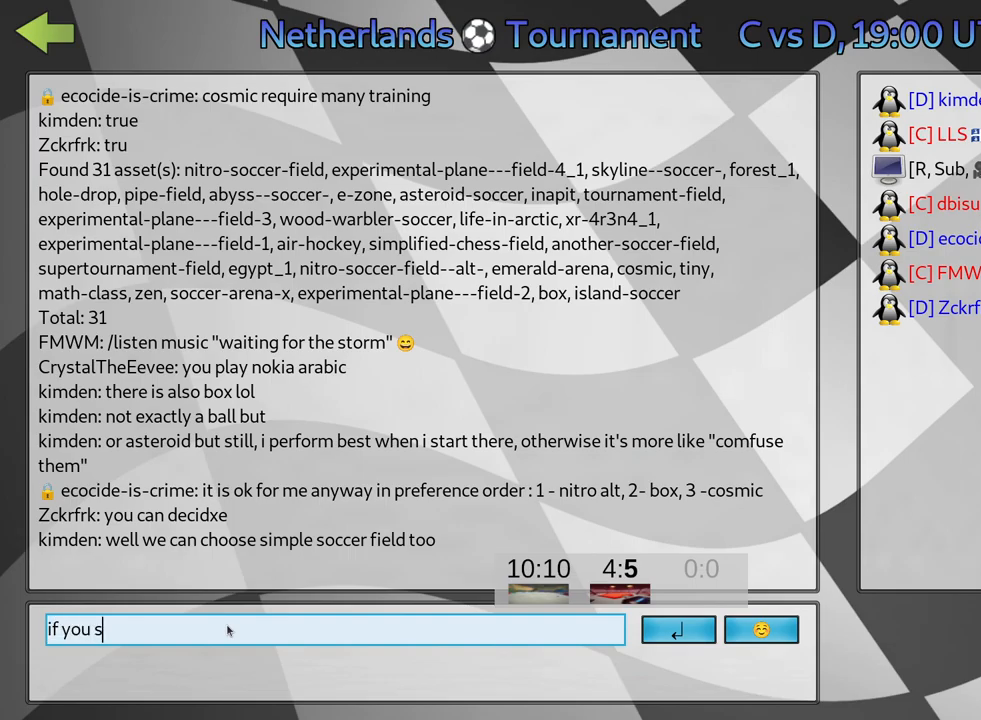
{"keys": [], "events": [[217, "flag", "down"], [283, "flag", "up"], [350, "flag", "down"], [433, "flag", "up"]]}
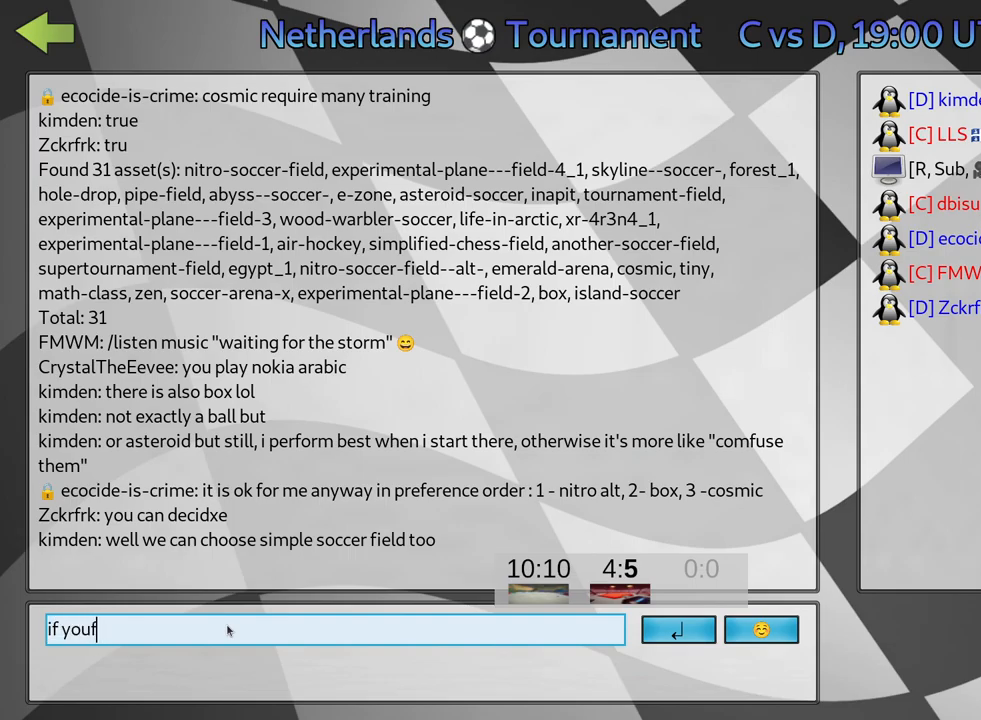
{"keys": ["flag"], "events": [[317, "flag", "down"], [400, "flag", "up"], [450, "flag", "down"]]}
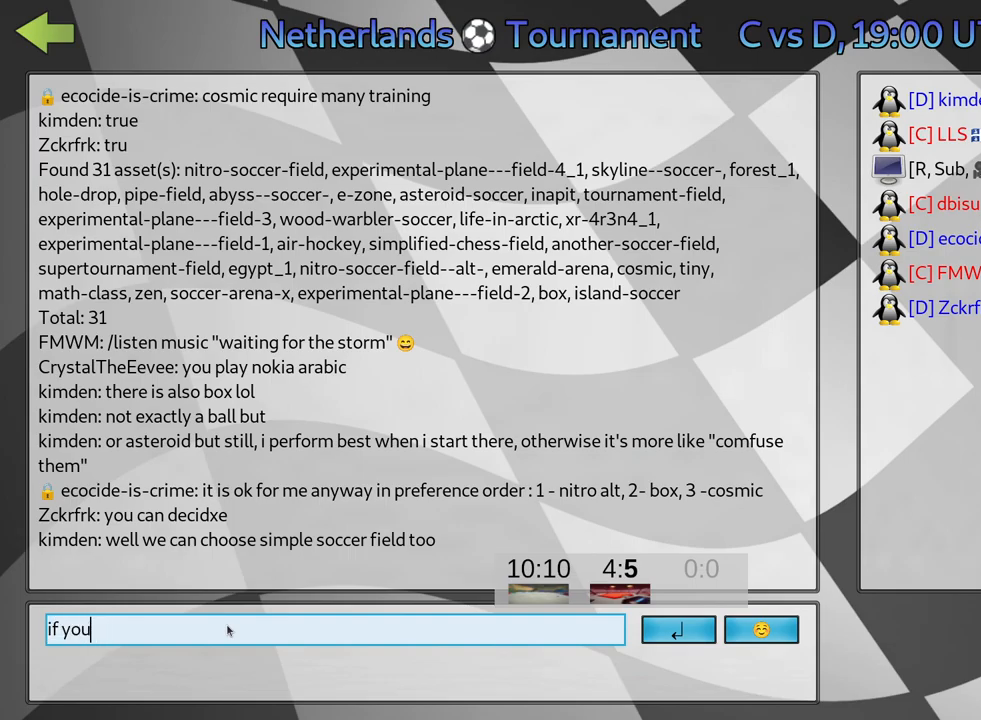
{"keys": ["flag"], "events": [[67, "flag", "up"], [483, "flag", "down"]]}
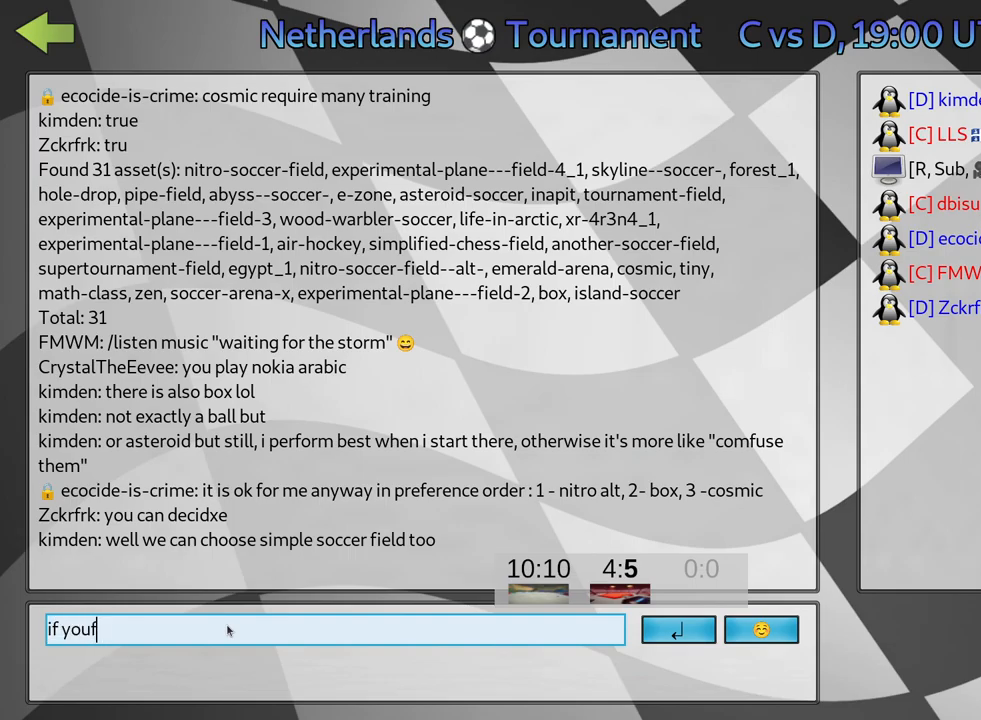
{"keys": [], "events": [[83, "flag", "up"]]}